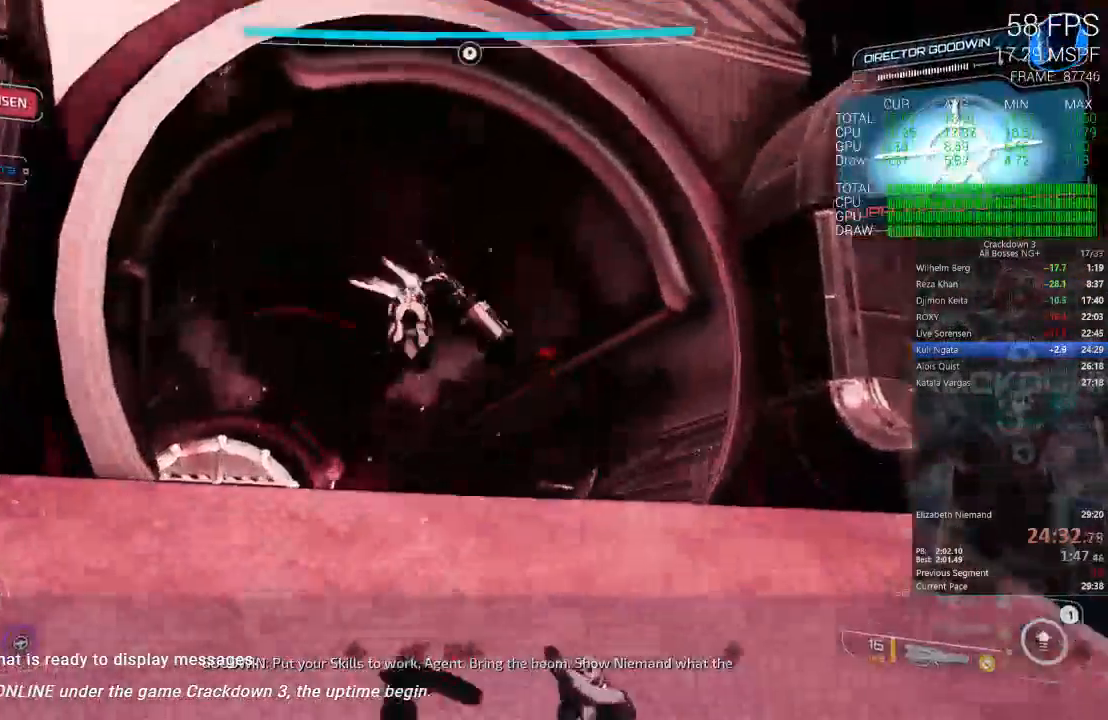
Gameplay with a controller (Xbox layout); each line is a JSON object with the inputs held at the frame after it. "button_events" lists button changes between this image and that frame as [ms after this image, input, new state], when the widget could be followed in between (sticks are given only as held states). This document gives stick clicks only as held states, not as events. Not read: DPAD_DOWN DPAD_LEFT DPAD_RIGHT R2 SELECT START Y.
{"buttons": ["R1"], "left_stick": "up", "right_stick": "center", "button_events": [[267, "B", "down"], [333, "B", "up"], [467, "R1", "down"]]}
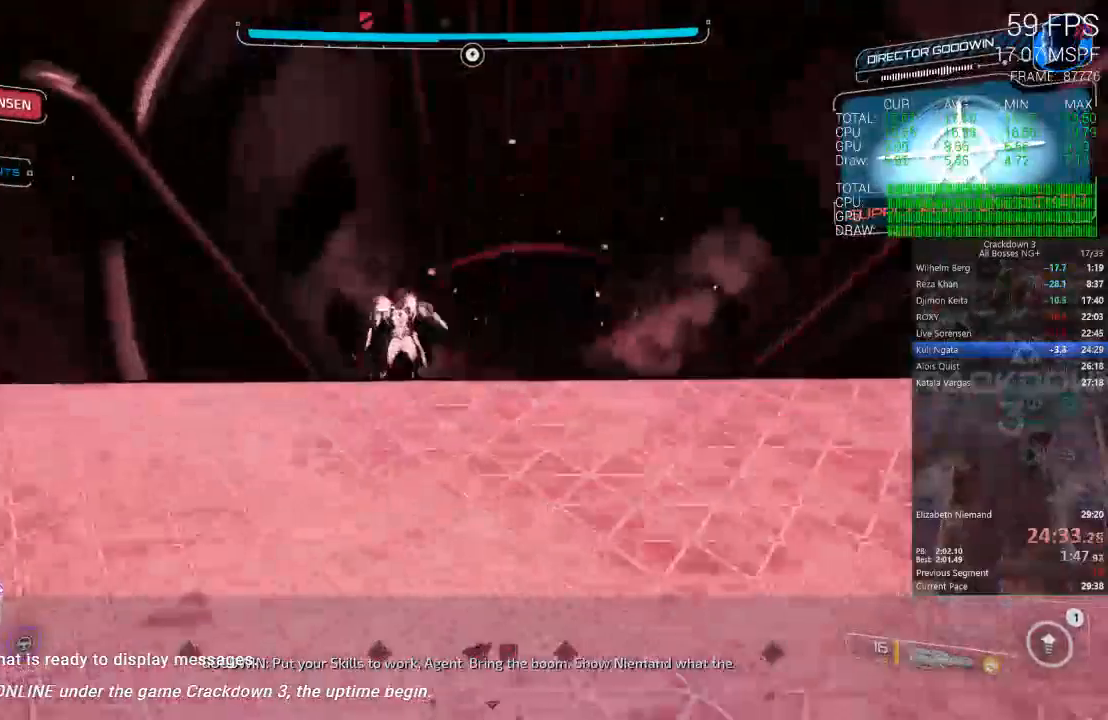
{"buttons": [], "left_stick": "up-right", "right_stick": "center"}
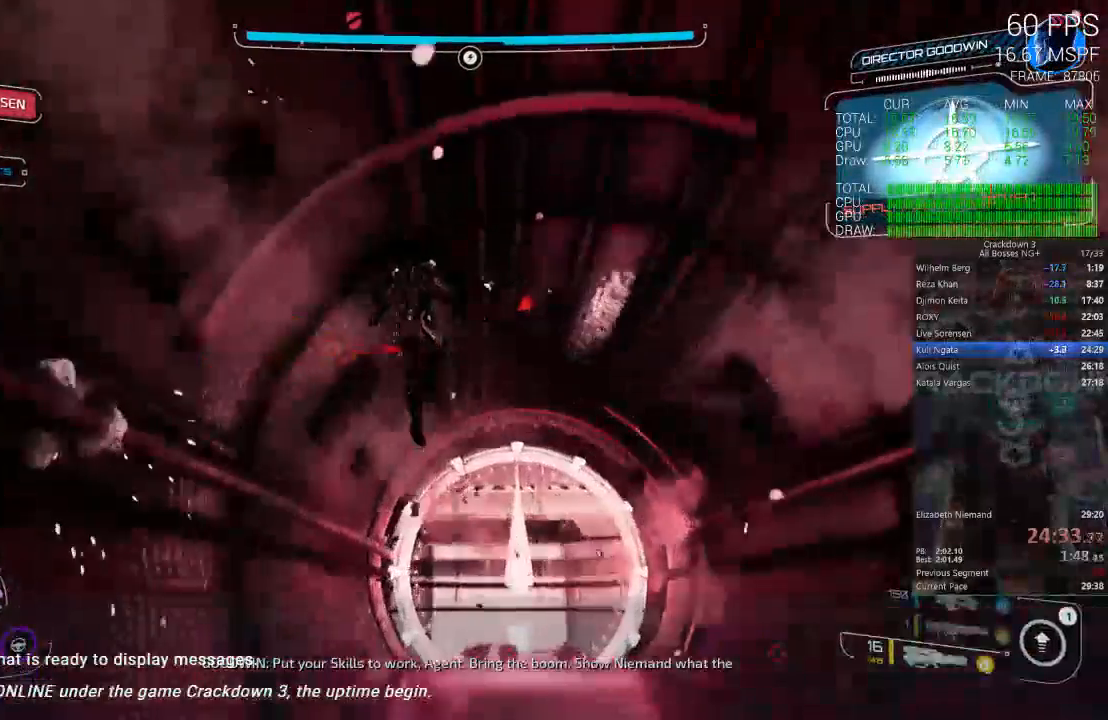
{"buttons": [], "left_stick": "center", "right_stick": "center", "button_events": []}
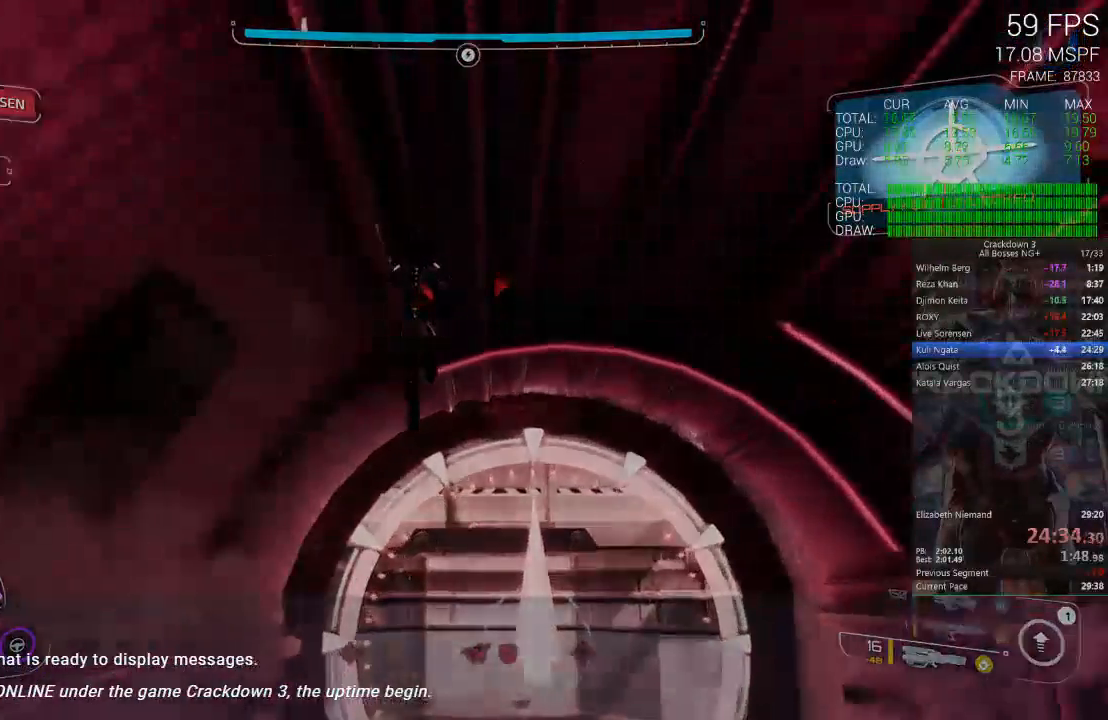
{"buttons": [], "left_stick": "center", "right_stick": "center", "button_events": []}
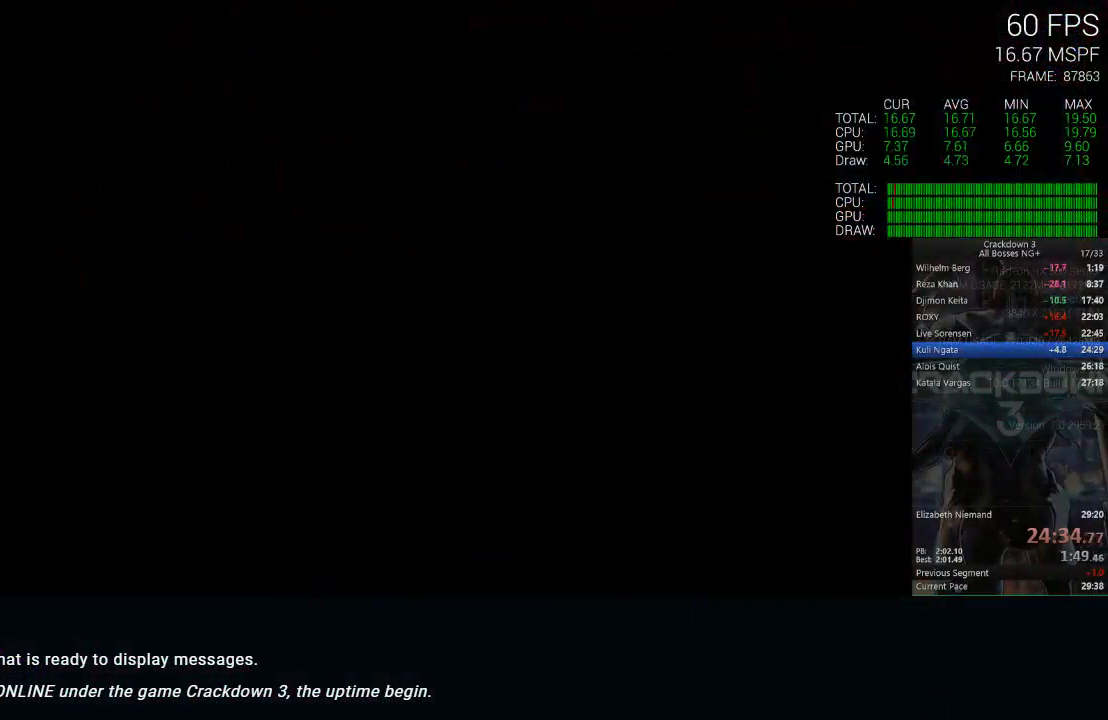
{"buttons": [], "left_stick": "center", "right_stick": "center", "button_events": []}
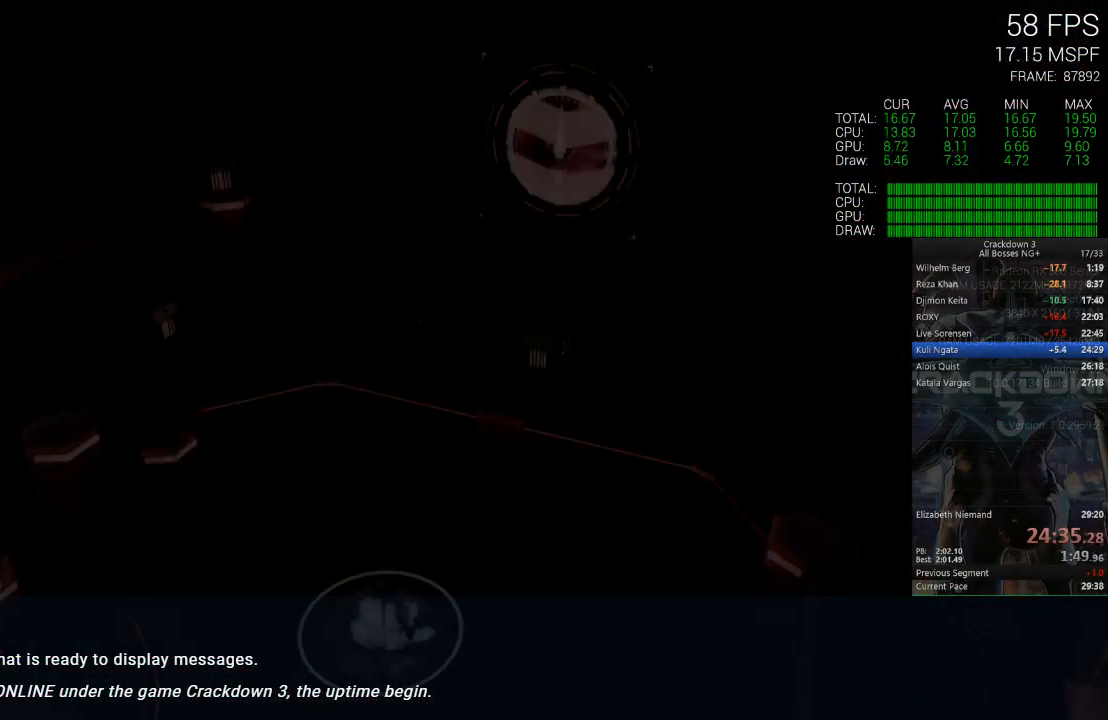
{"buttons": [], "left_stick": "center", "right_stick": "center", "button_events": []}
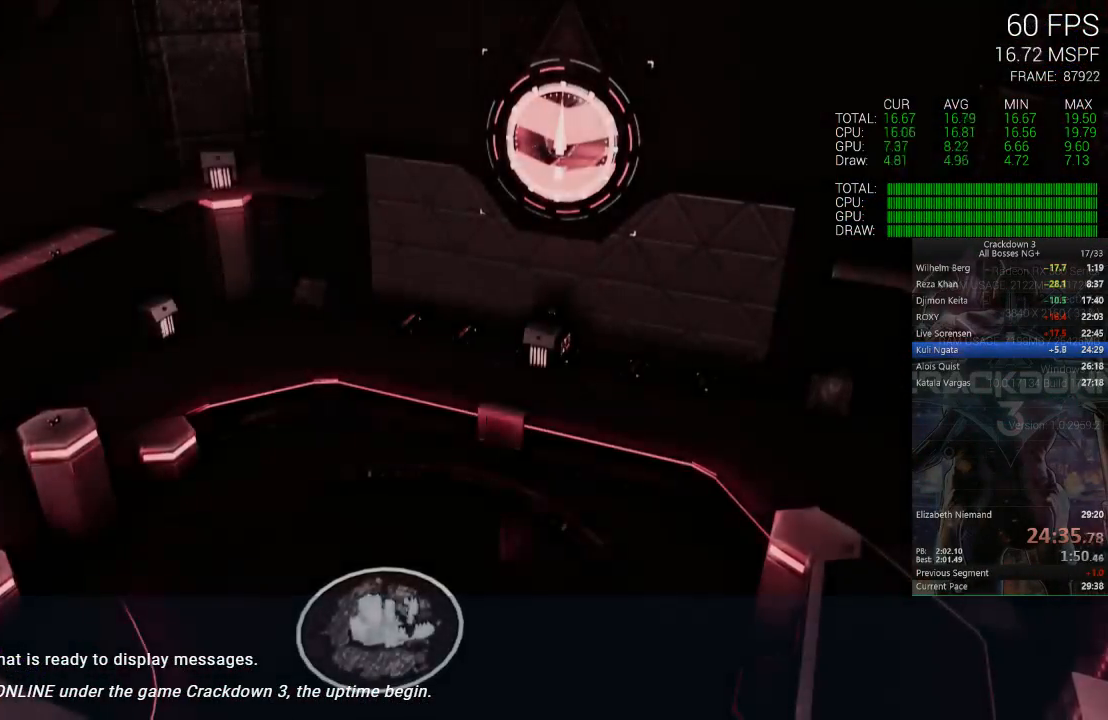
{"buttons": ["X"], "left_stick": "center", "right_stick": "center", "button_events": [[83, "X", "down"]]}
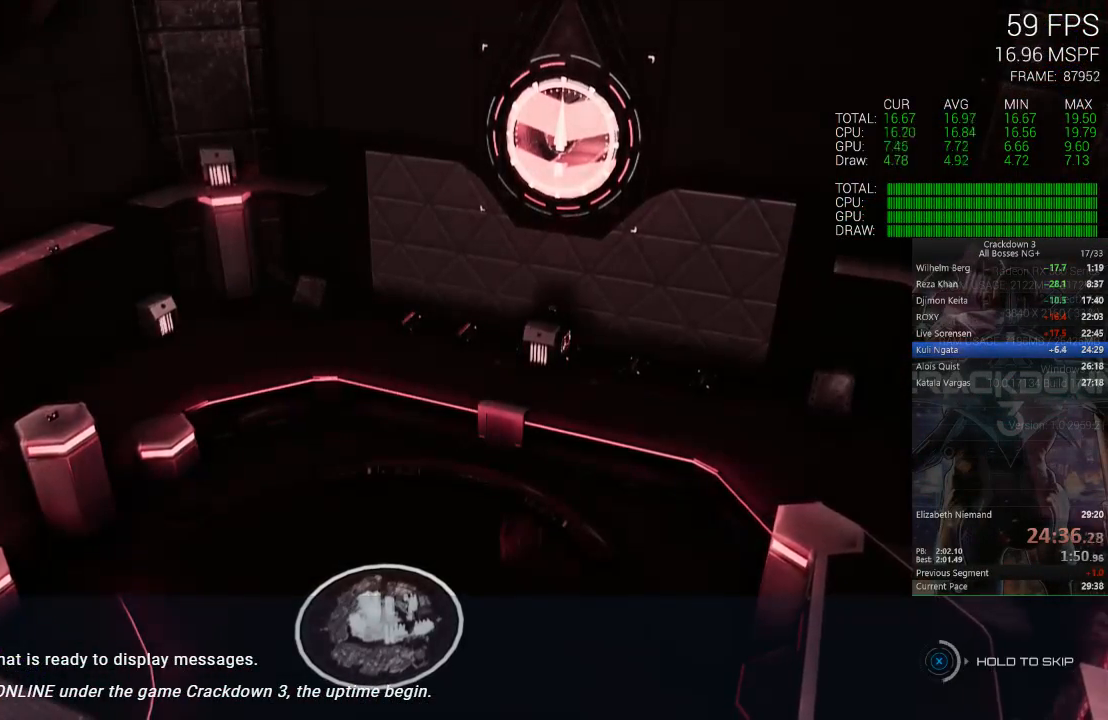
{"buttons": ["X"], "left_stick": "center", "right_stick": "center", "button_events": []}
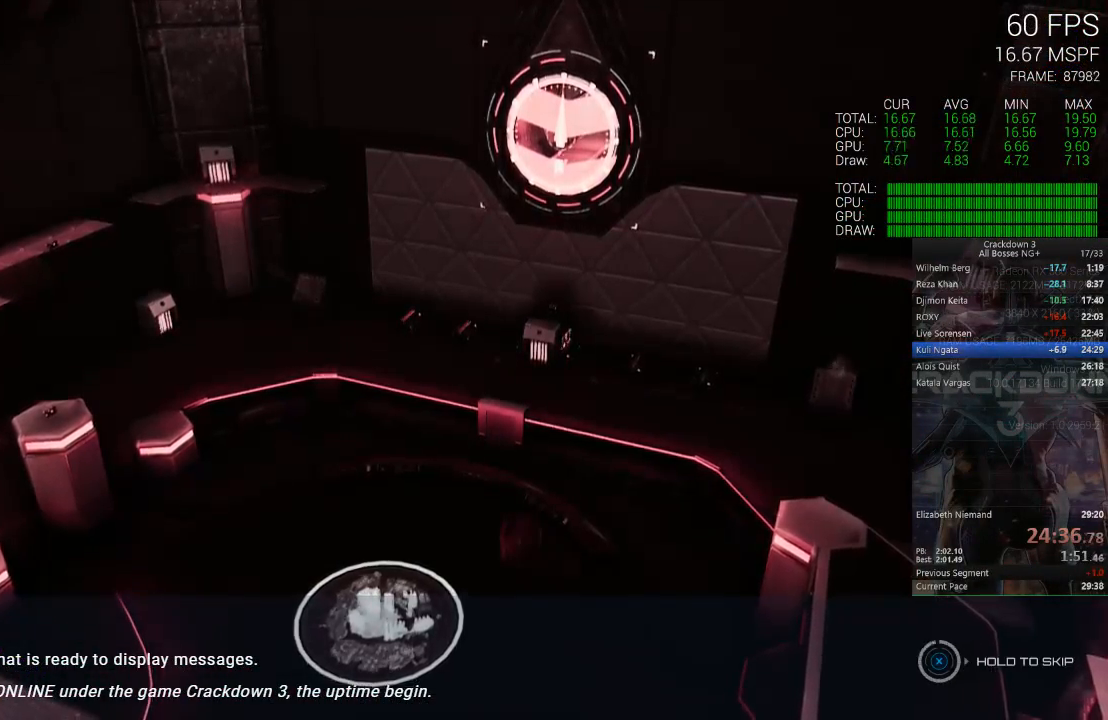
{"buttons": ["X"], "left_stick": "center", "right_stick": "center", "button_events": []}
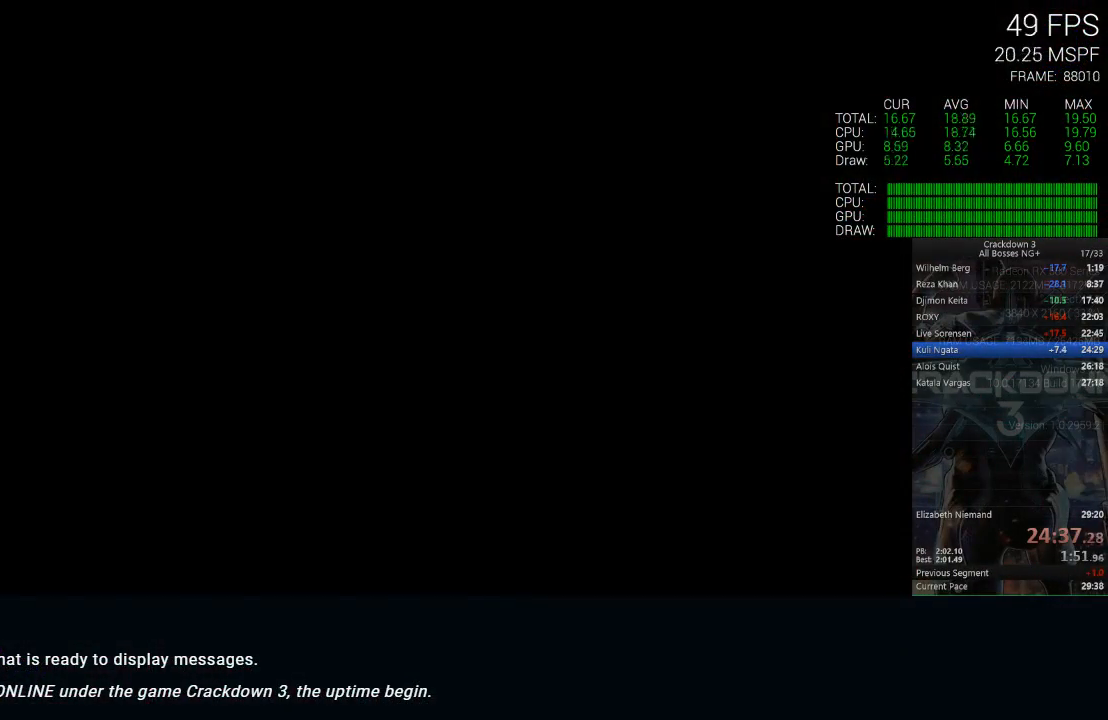
{"buttons": ["L2"], "left_stick": "up-left", "right_stick": "center", "button_events": [[67, "X", "up"], [283, "A", "down"], [317, "L2", "down"], [383, "A", "up"]]}